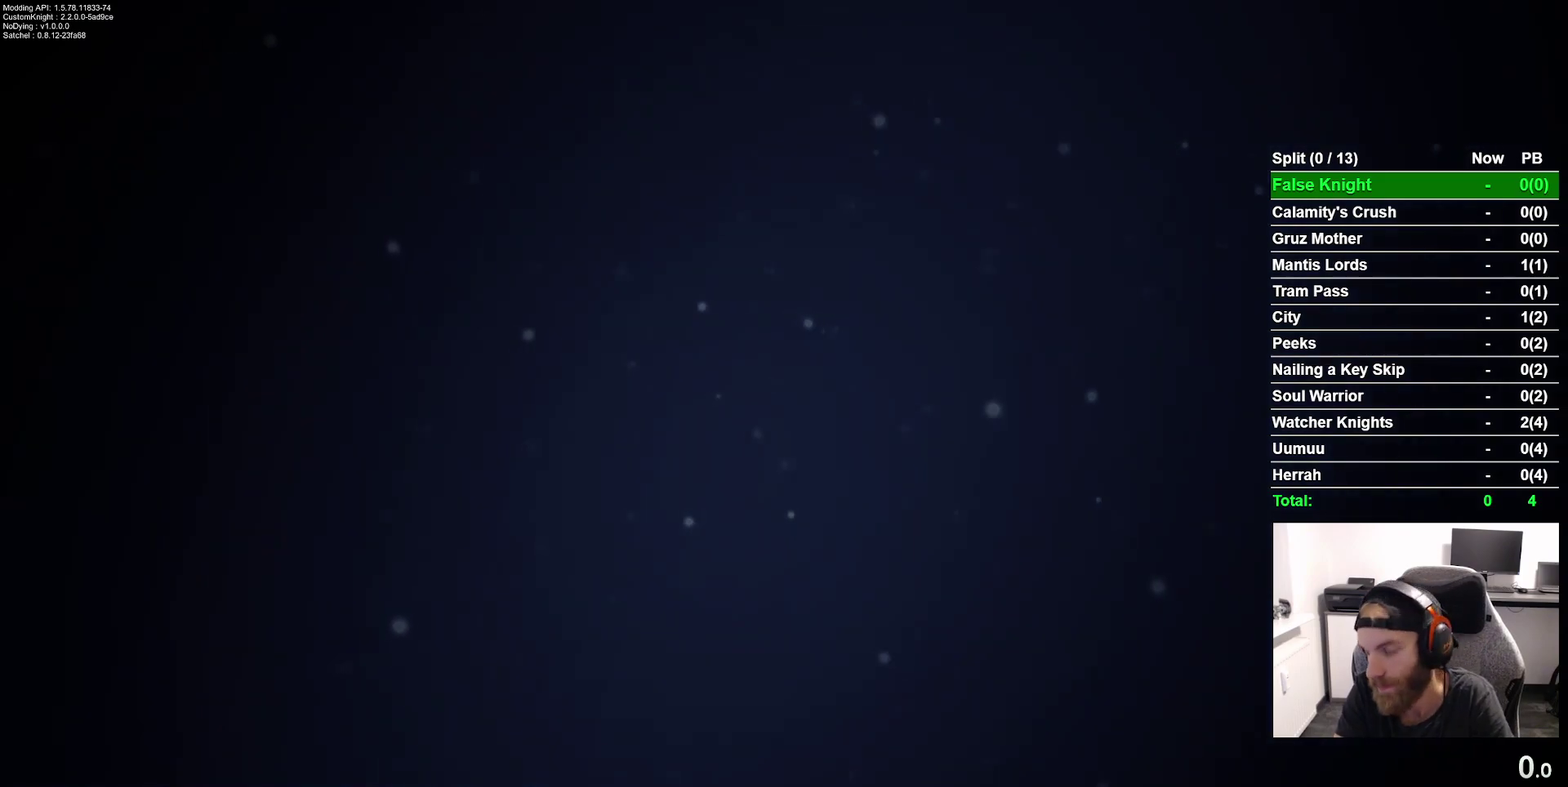
Gameplay with a controller (PlayStation layout); each line is a JSON object with the inputs held at the frame after it. "events" lists button and stick changes between this image and that frame as [ms after this image, input, new state], when the widget could be followed in between. Not read: L2 L3 R2 left_stick.
{"buttons": [], "right_stick": "center", "events": []}
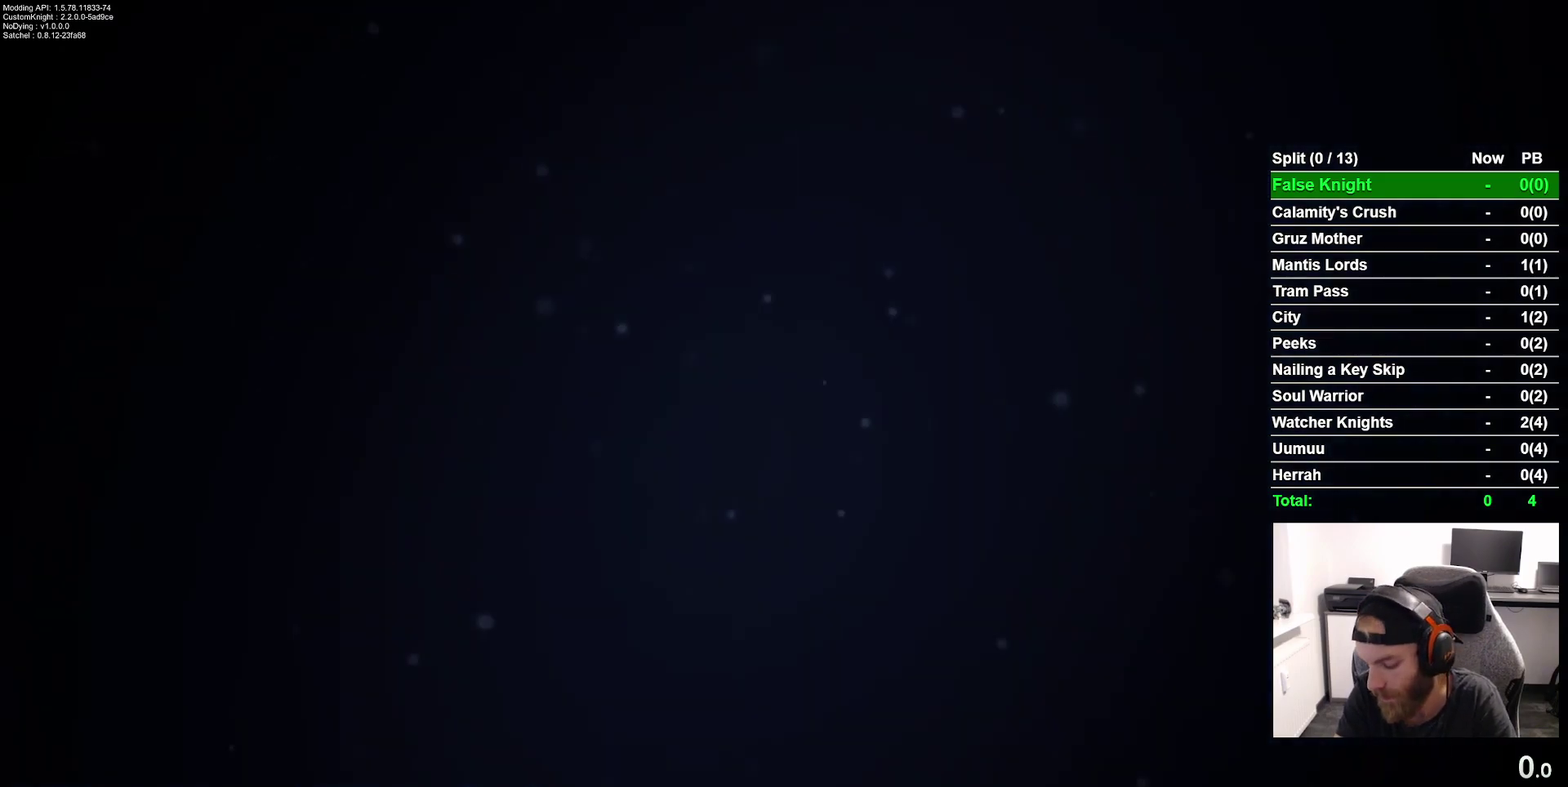
{"buttons": [], "right_stick": "center", "events": []}
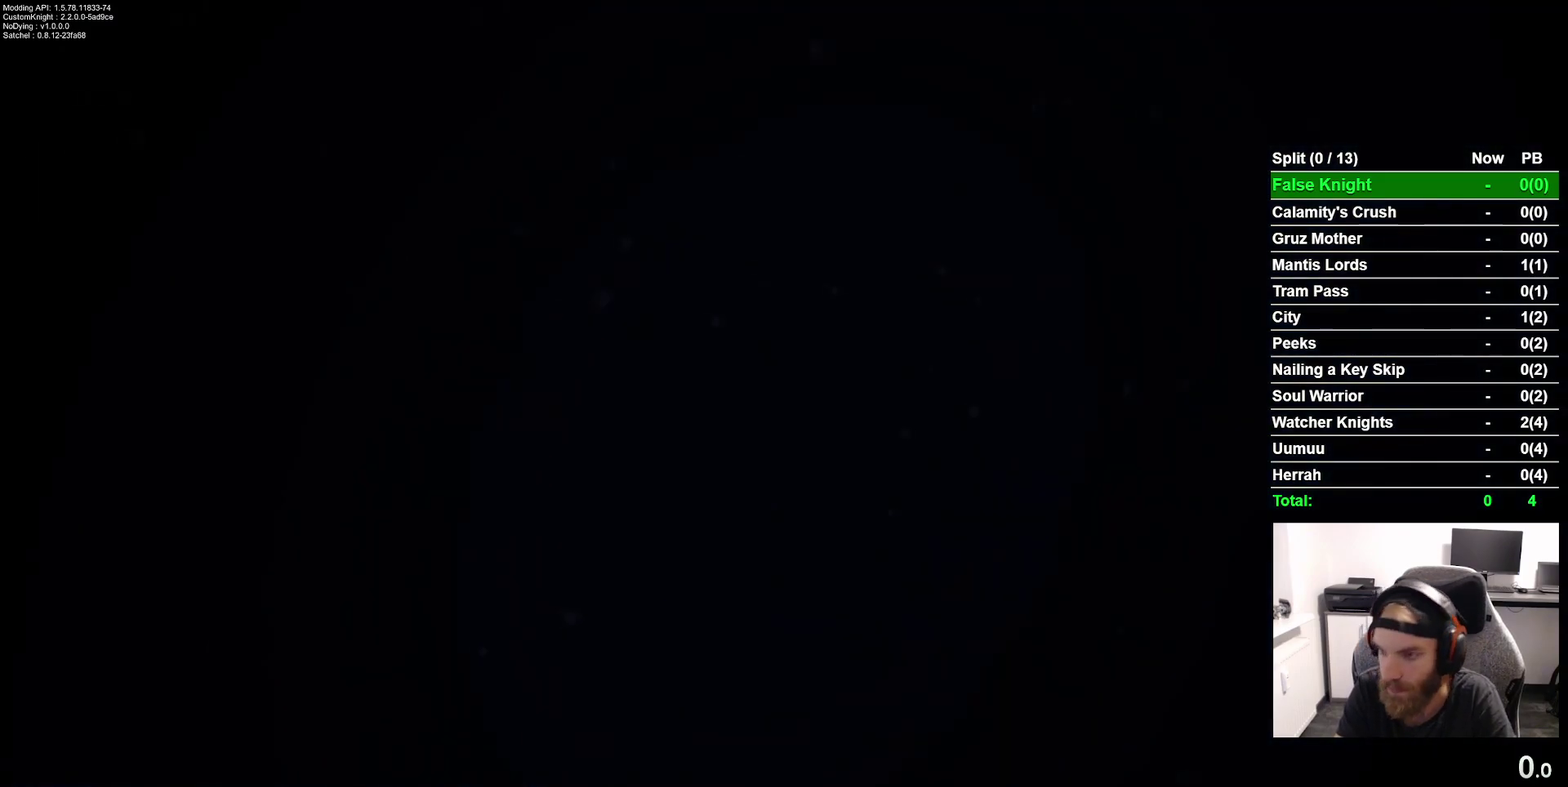
{"buttons": [], "right_stick": "center", "events": []}
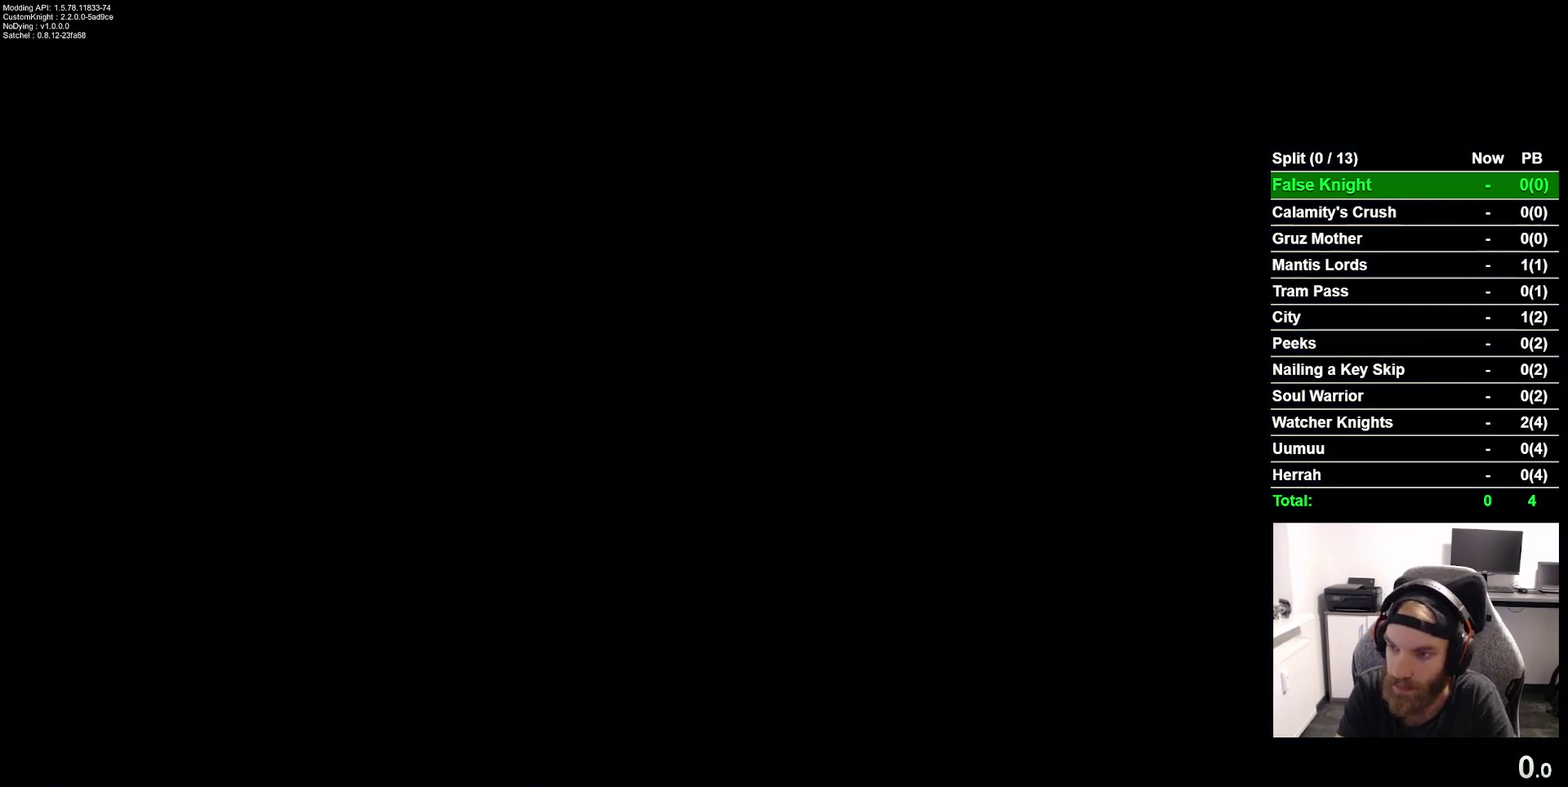
{"buttons": [], "right_stick": "center", "events": []}
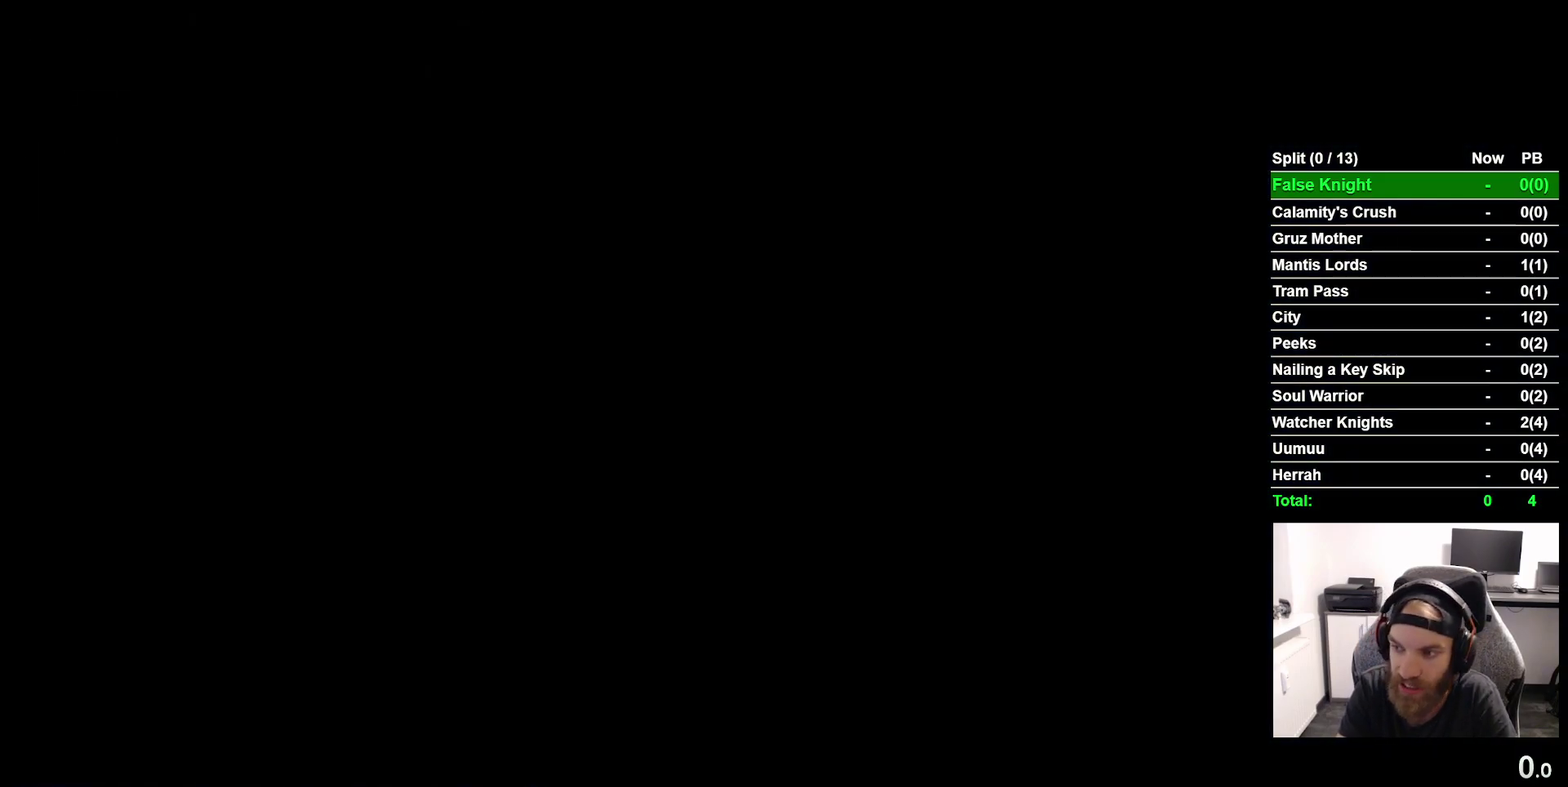
{"buttons": [], "right_stick": "center", "events": []}
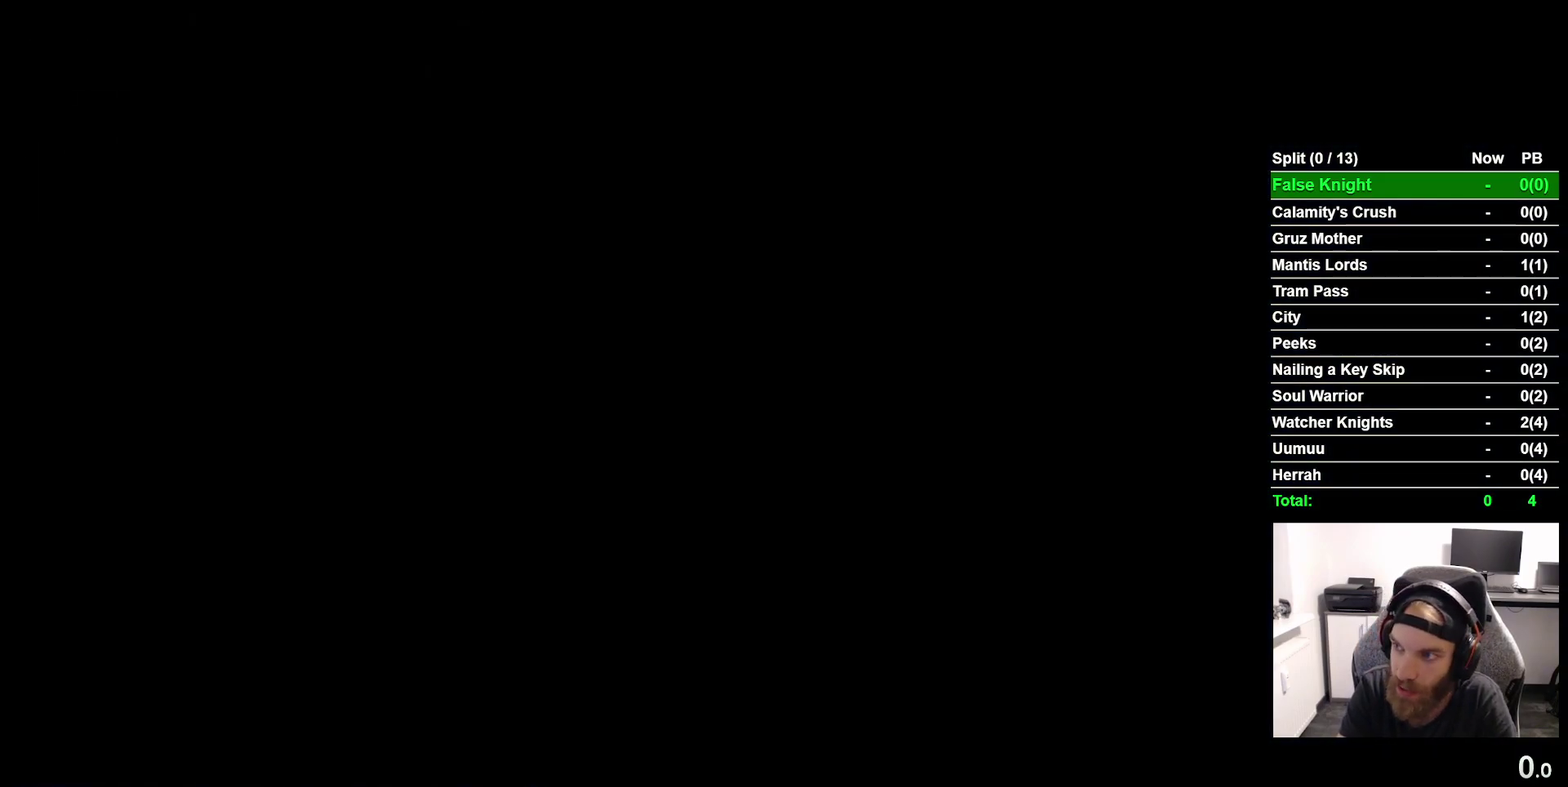
{"buttons": [], "right_stick": "center", "events": []}
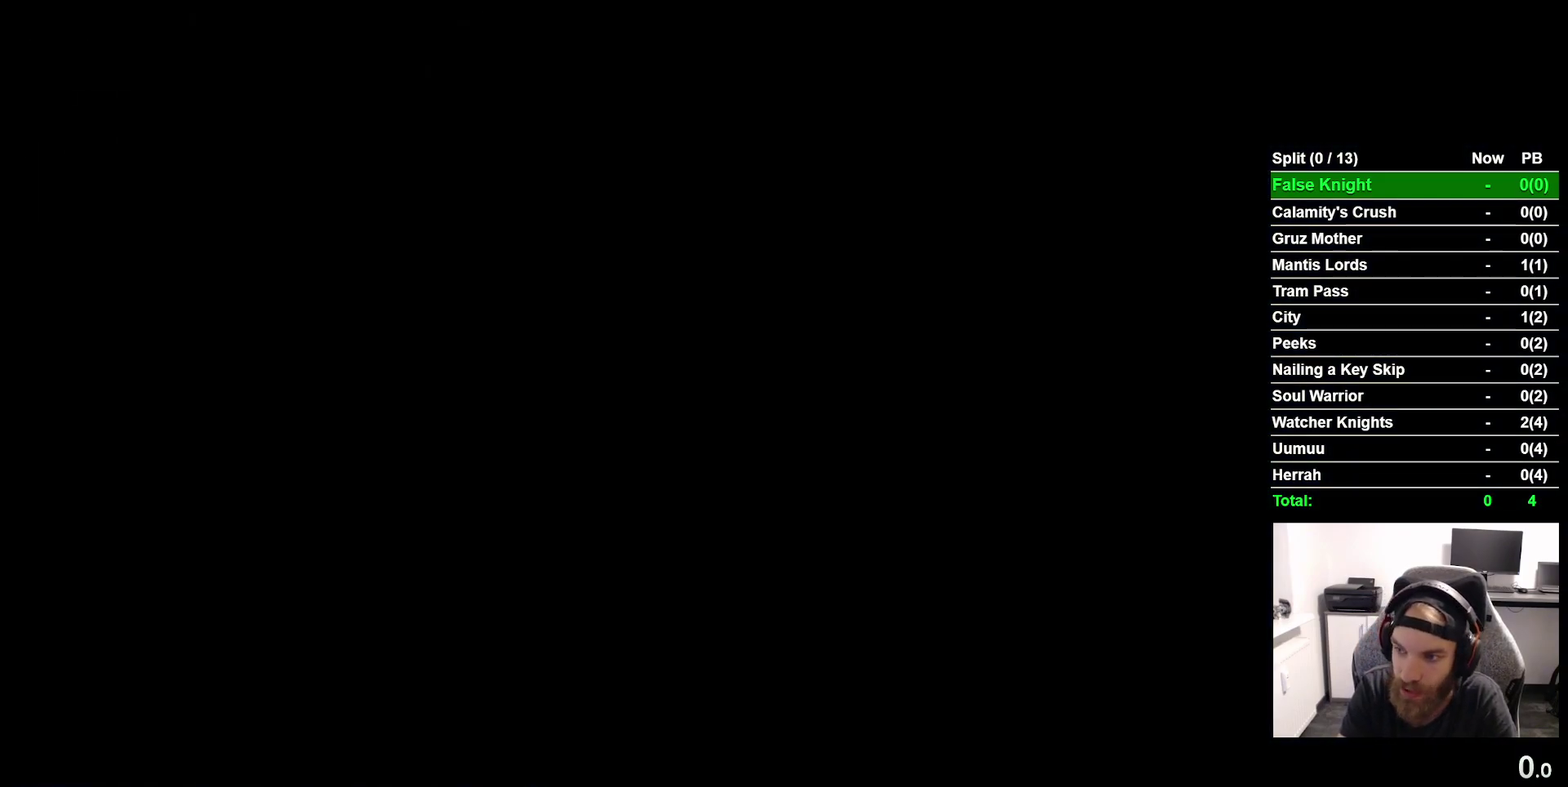
{"buttons": [], "right_stick": "center", "events": []}
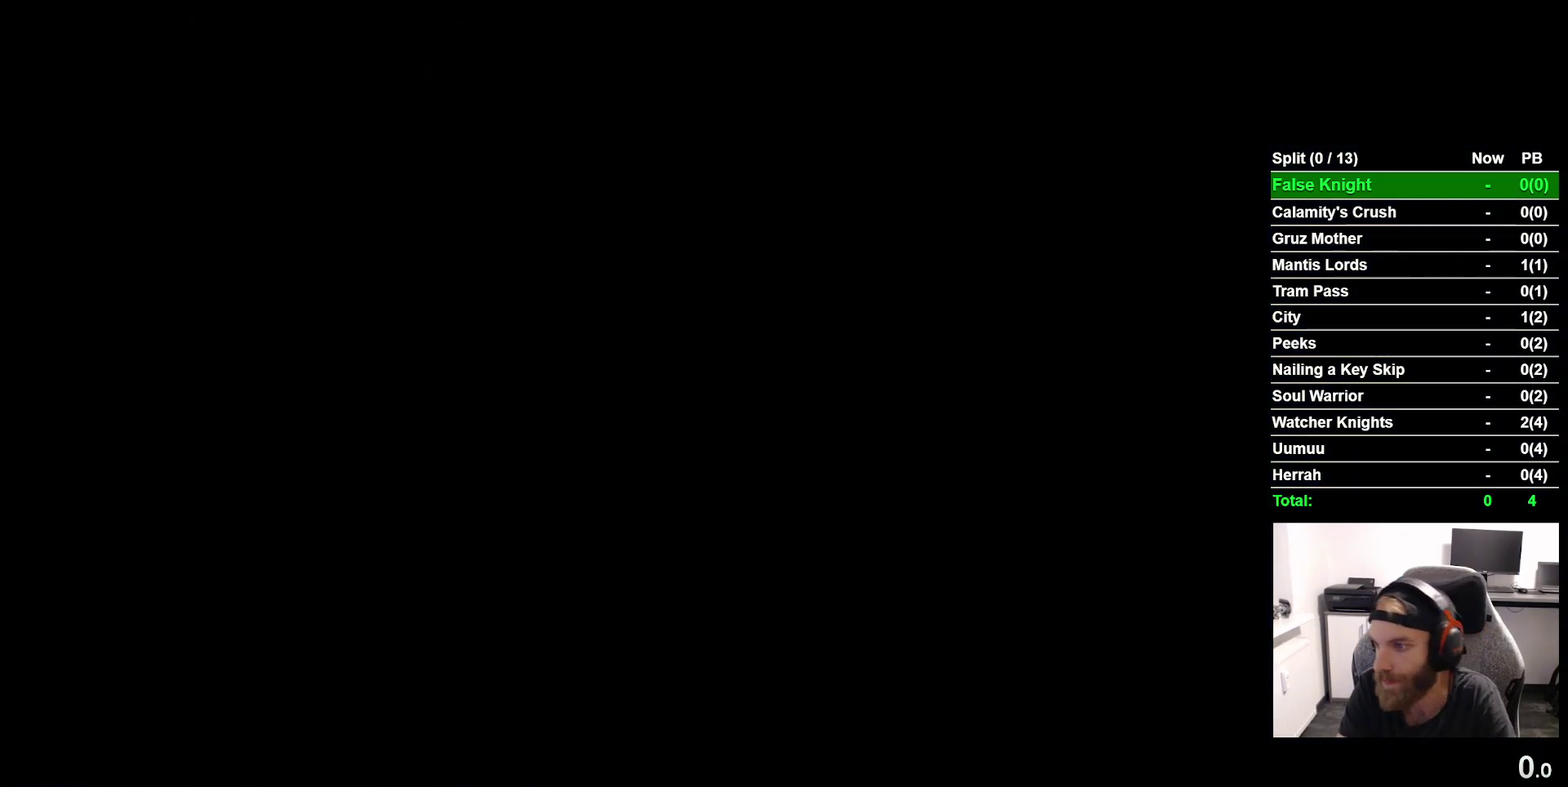
{"buttons": [], "right_stick": "center", "events": []}
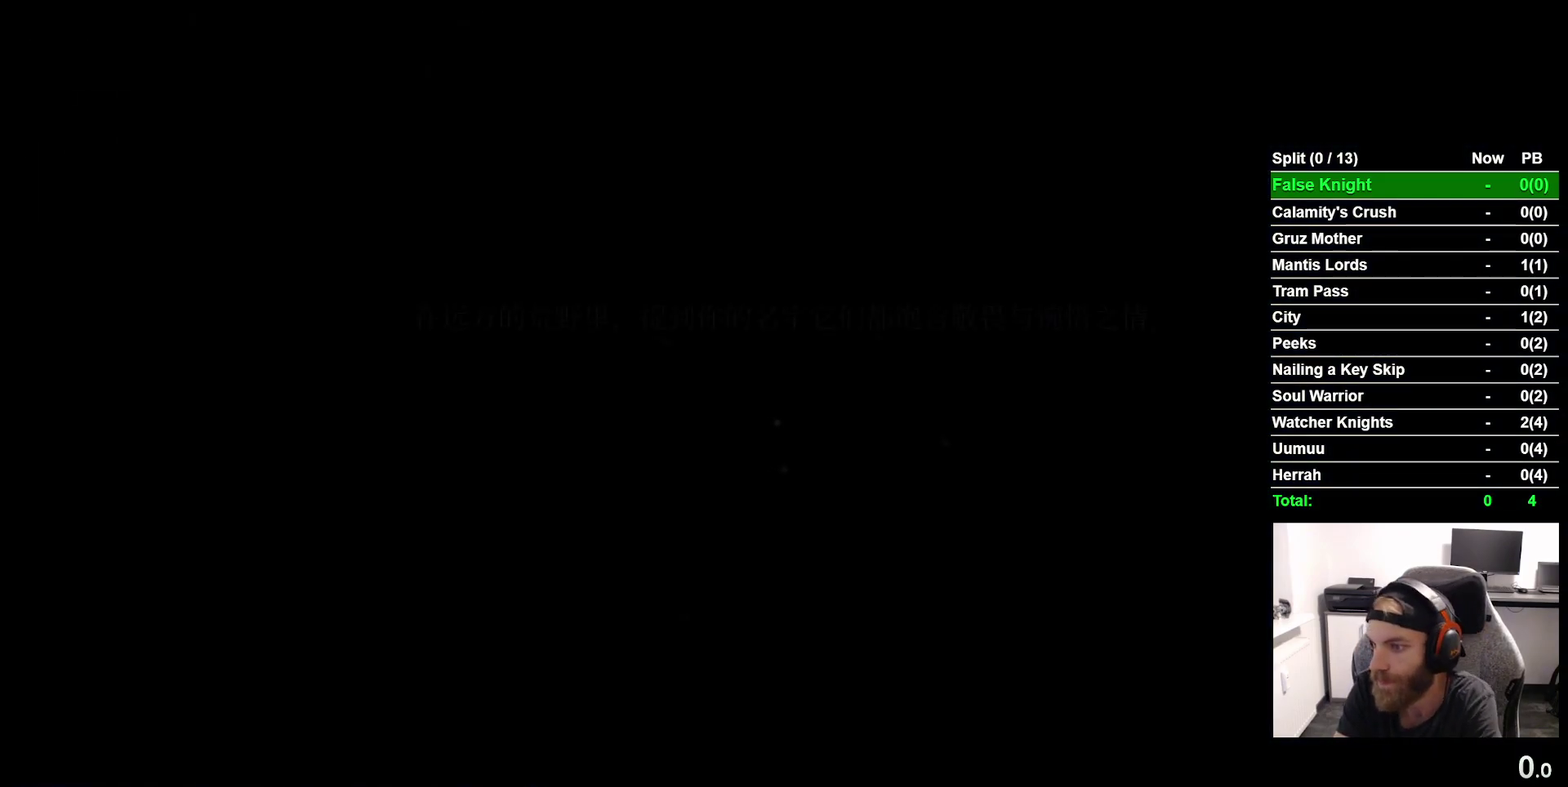
{"buttons": [], "right_stick": "center", "events": []}
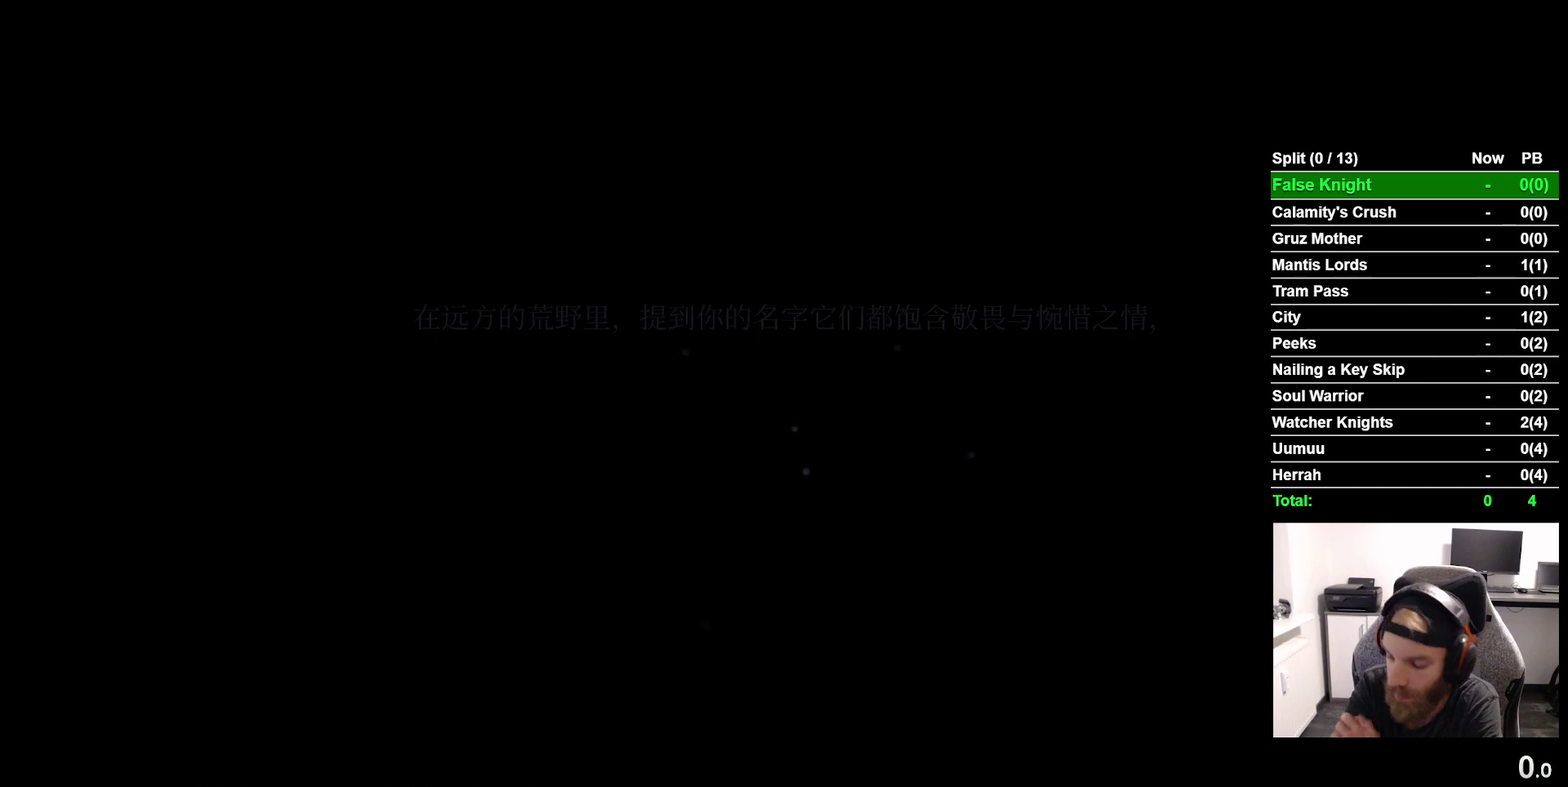
{"buttons": [], "right_stick": "center", "events": [[117, "CROSS", "down"], [267, "CROSS", "up"], [383, "CROSS", "down"], [483, "CROSS", "up"]]}
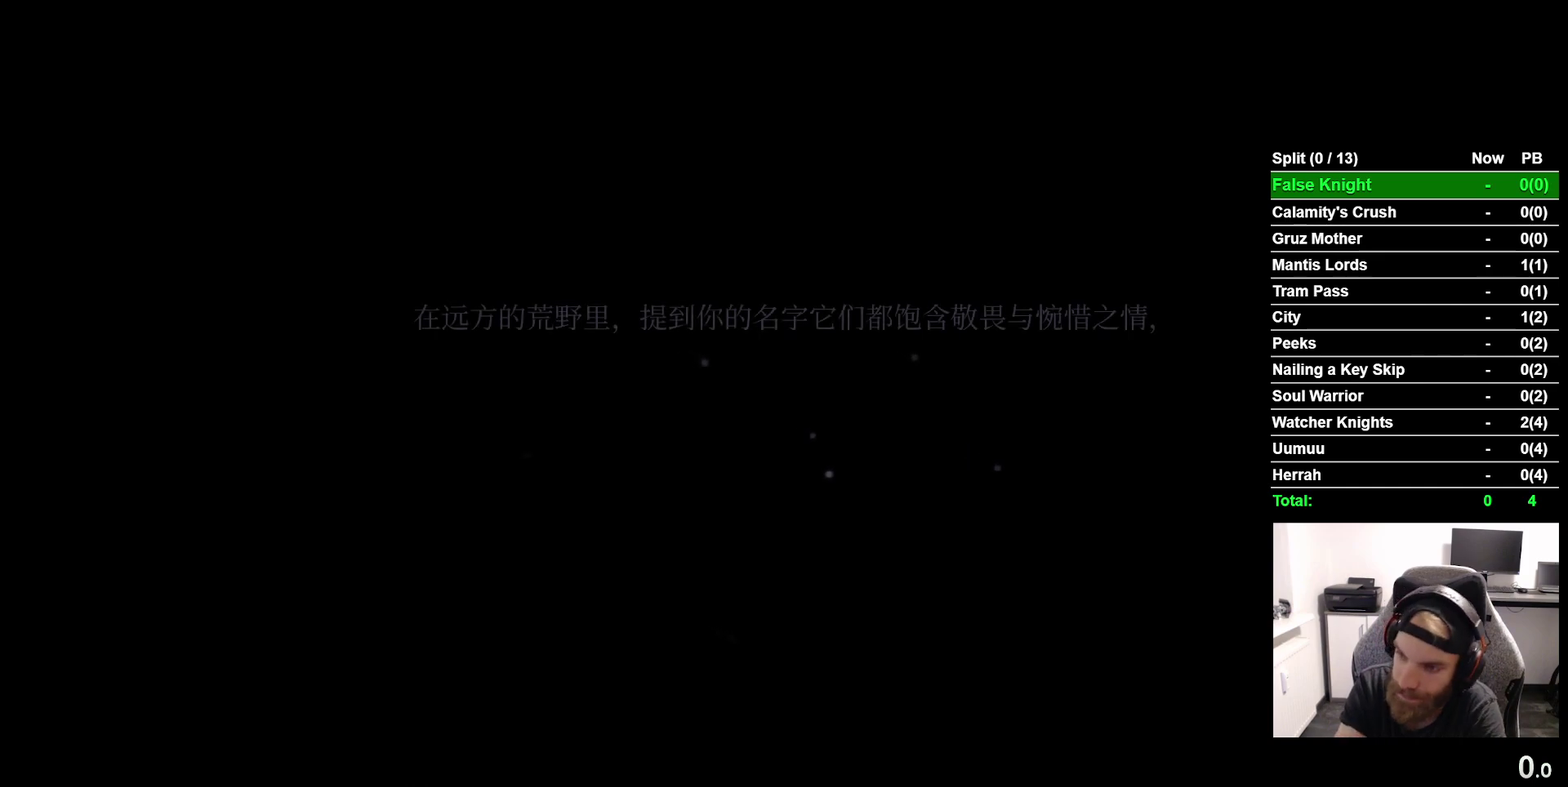
{"buttons": [], "right_stick": "center", "events": [[83, "CROSS", "down"], [200, "CROSS", "up"], [300, "CROSS", "down"], [417, "CROSS", "up"]]}
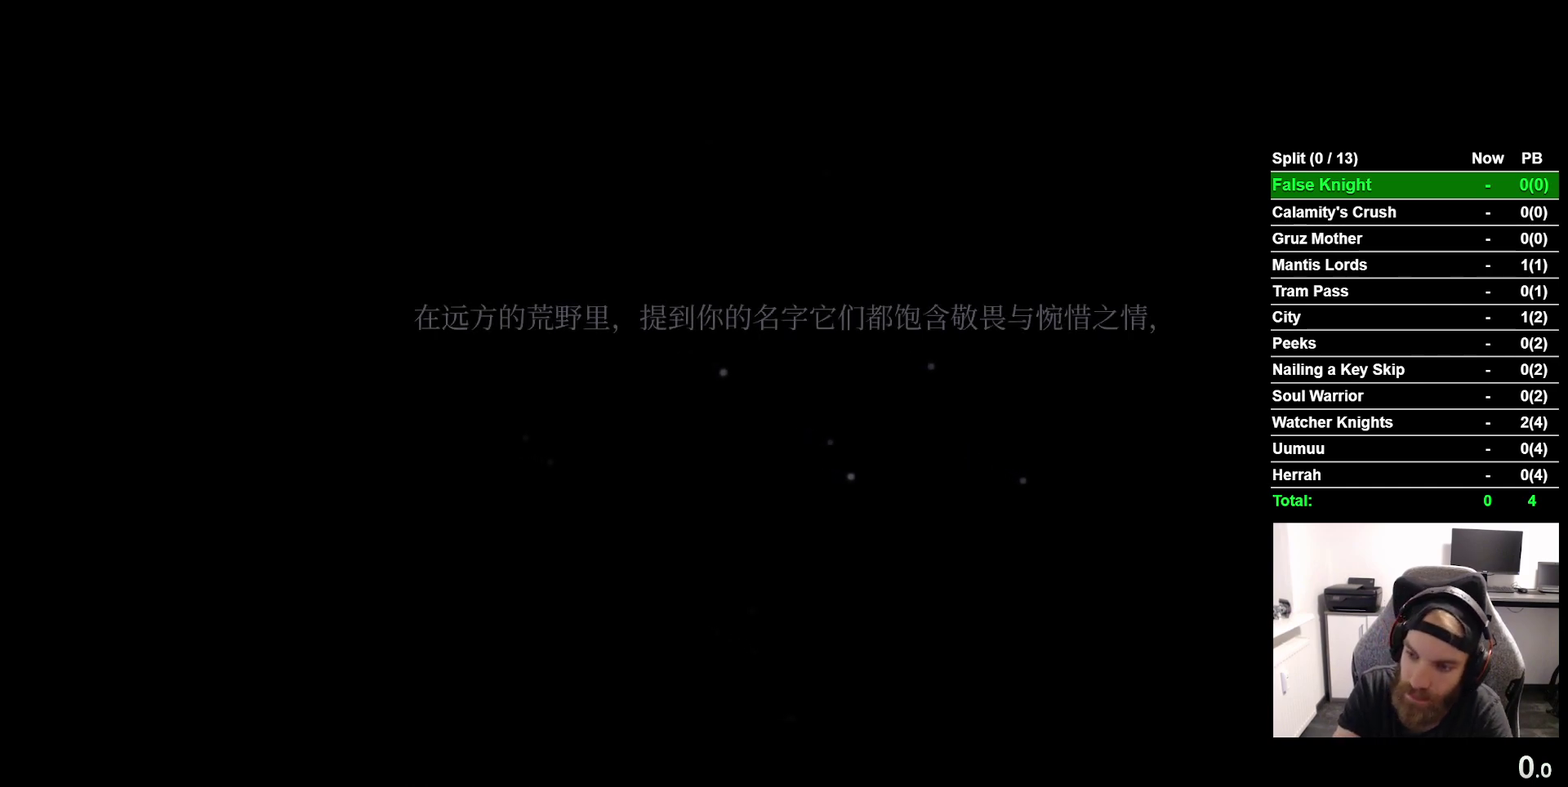
{"buttons": ["CROSS"], "right_stick": "center", "events": [[33, "CROSS", "down"], [133, "CROSS", "up"], [250, "CROSS", "down"], [367, "CROSS", "up"], [483, "CROSS", "down"]]}